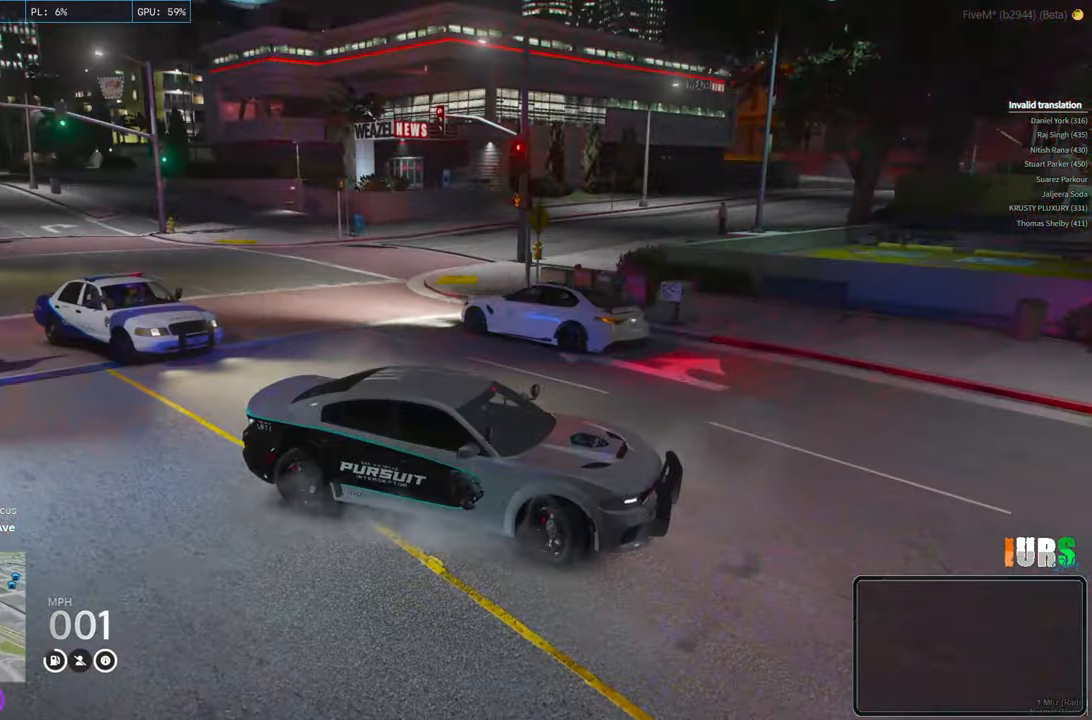
Gameplay with keyboard; each line is a JSON object with the keys held at the frame after it. "events" lists presses ("down") and releases ("up") of "a", "ctrl", "d", "e", "q", "s", "shift", "space" and "w" between this image and that frame as [ms after this image, input, new state], when the widget could be followed in between. No other keys are recorded. Mouse input is not recorded.
{"keys": ["a", "w"], "events": [[33, "d", "up"], [66, "a", "down"]]}
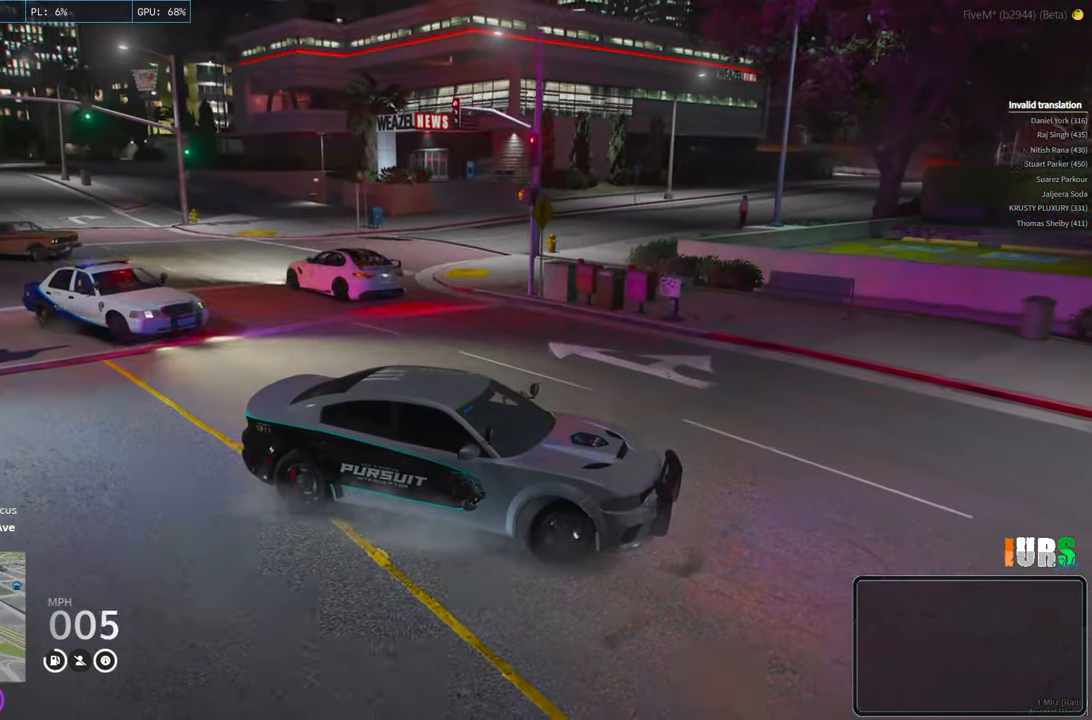
{"keys": ["a", "w"], "events": []}
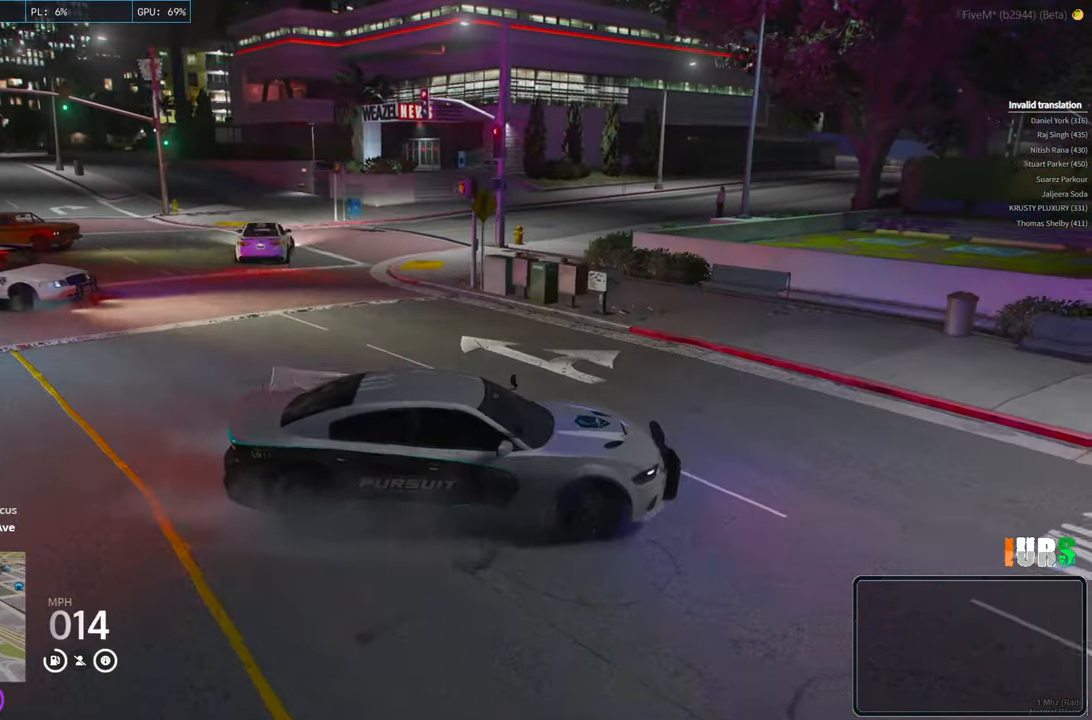
{"keys": ["a", "w"], "events": [[216, "space", "down"], [466, "space", "up"]]}
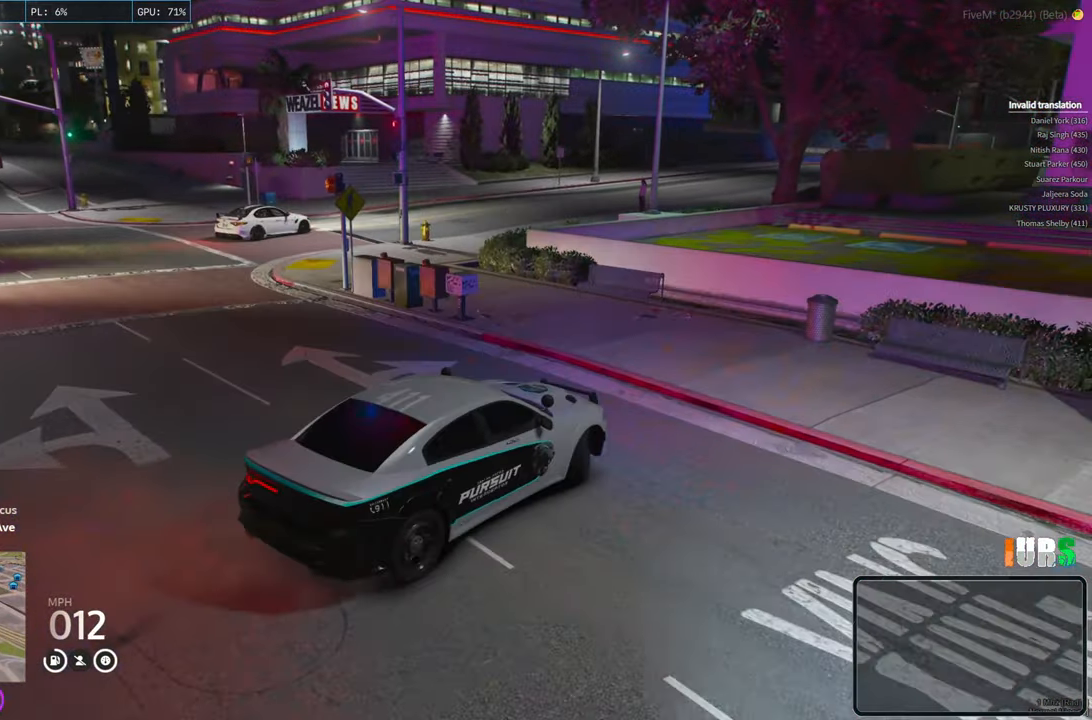
{"keys": ["w"], "events": [[216, "a", "up"]]}
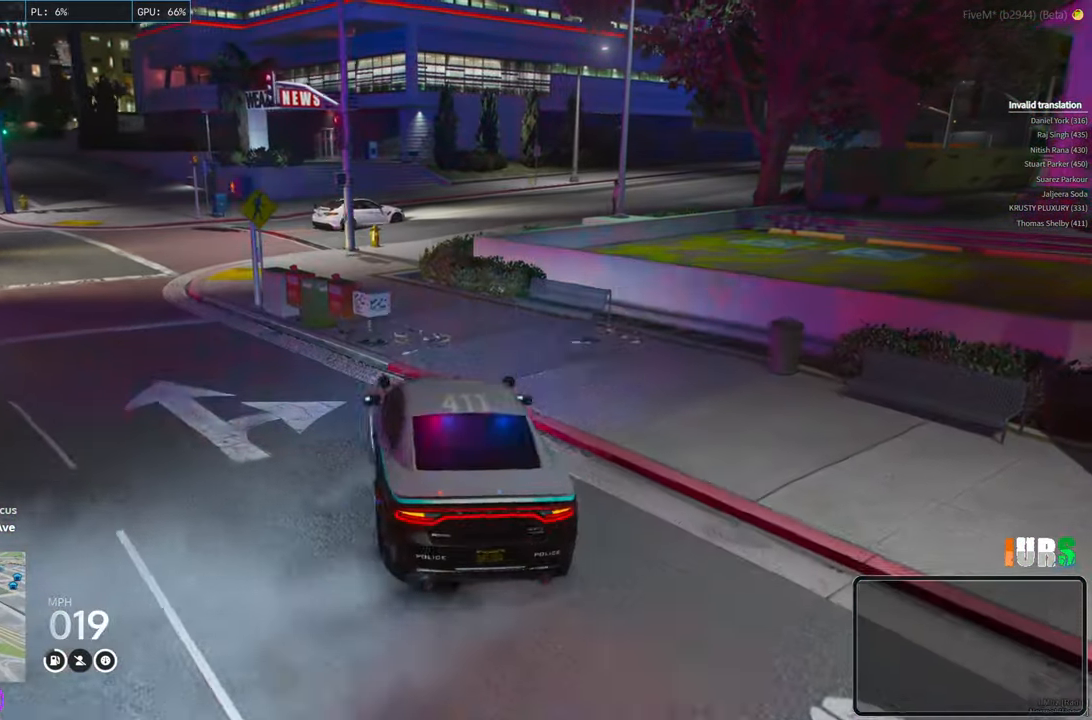
{"keys": ["w"], "events": [[333, "d", "down"], [450, "d", "up"]]}
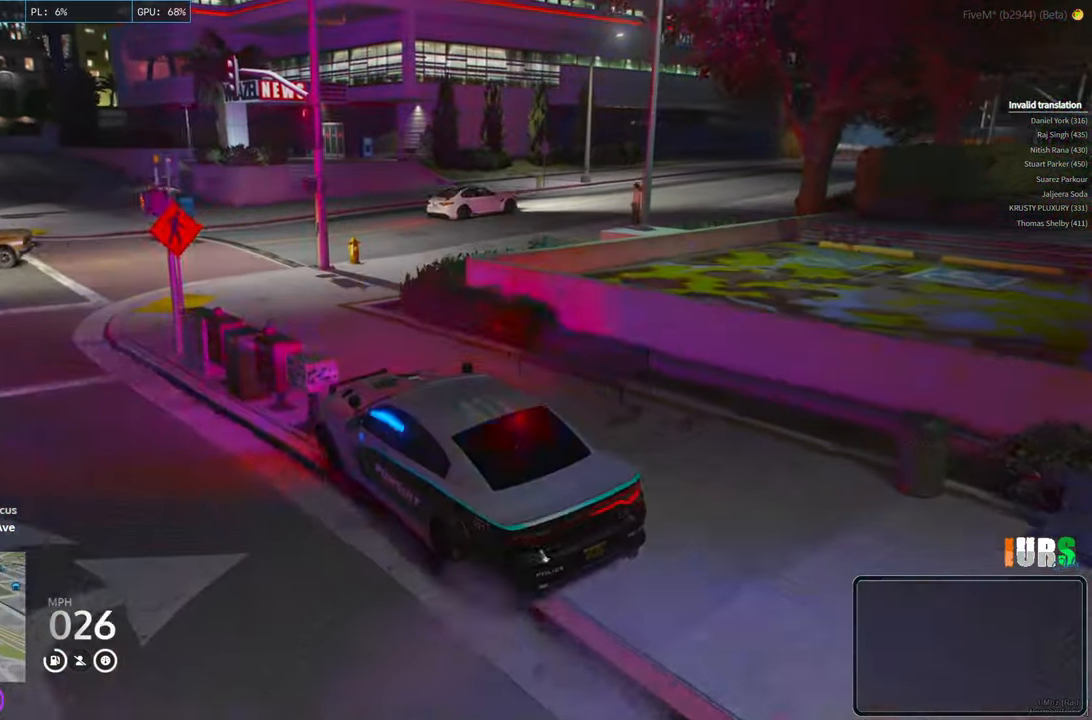
{"keys": ["d", "w"], "events": [[333, "d", "down"]]}
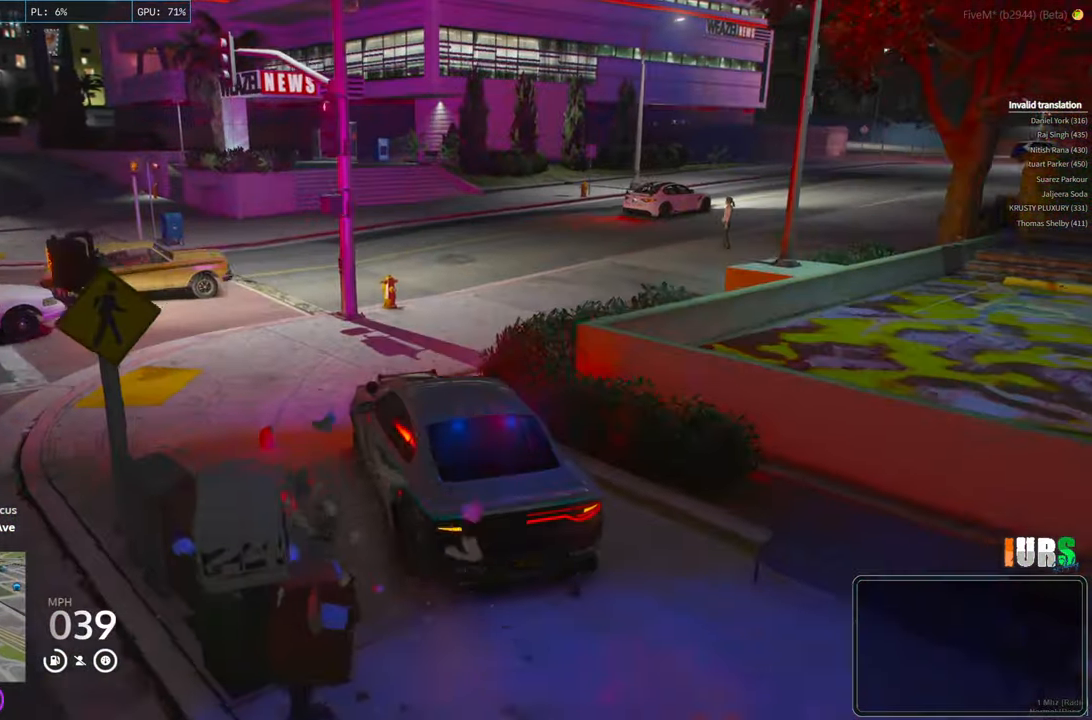
{"keys": ["d"], "events": [[50, "w", "up"]]}
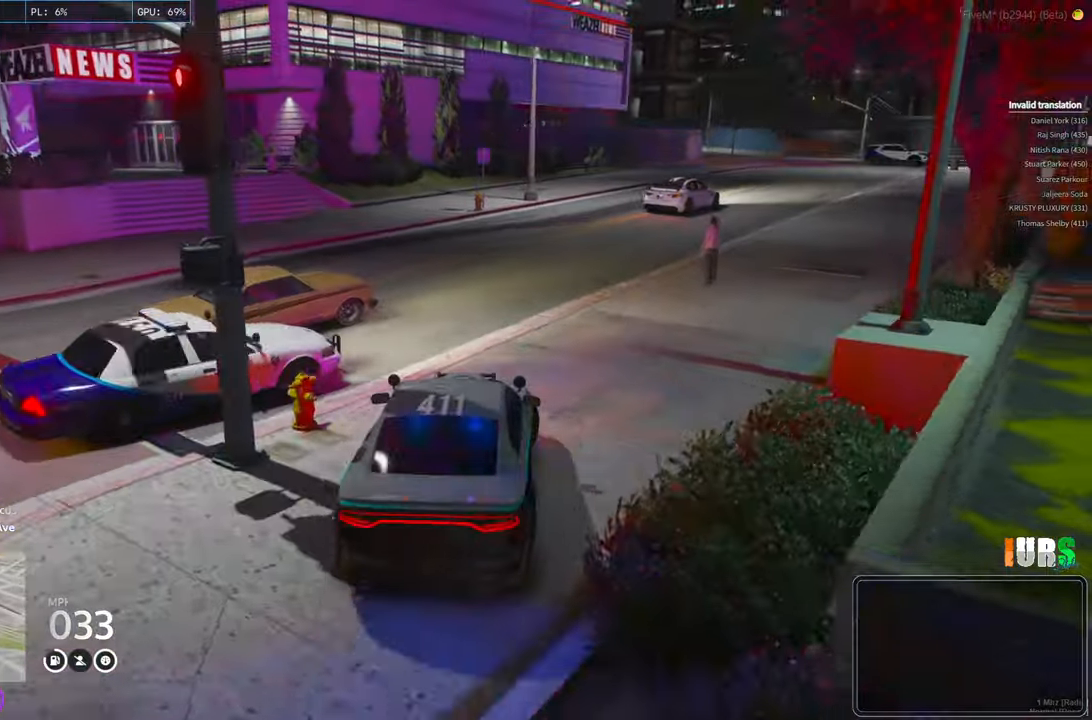
{"keys": ["w"], "events": [[133, "w", "down"], [283, "d", "up"]]}
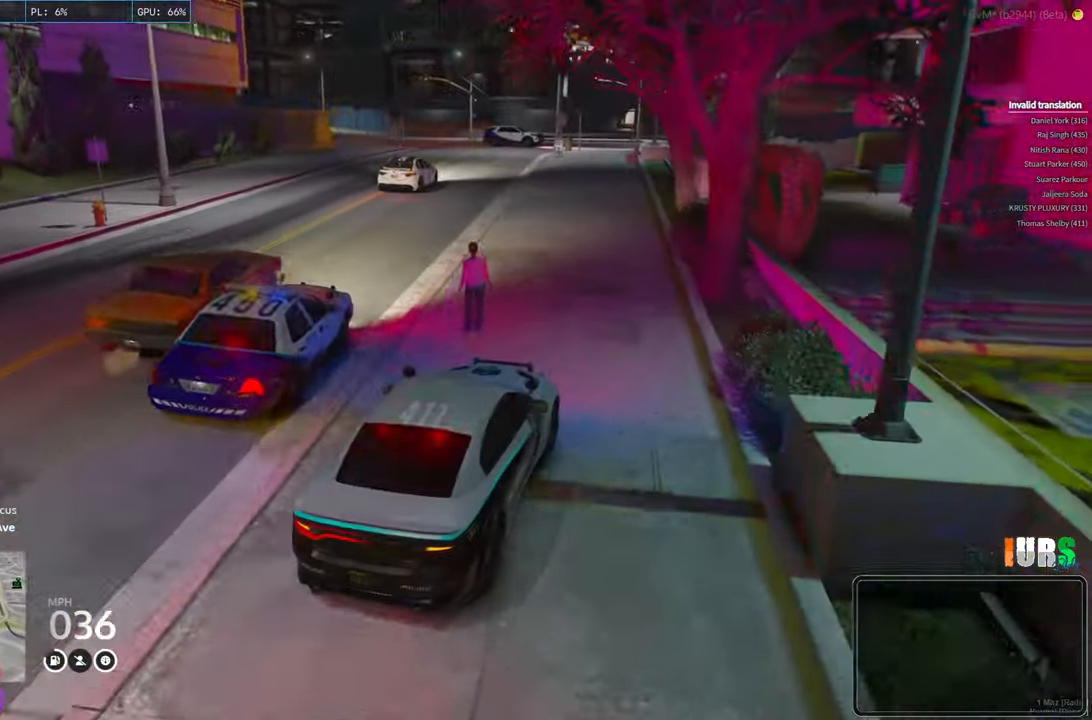
{"keys": ["w"], "events": [[166, "a", "down"], [316, "a", "up"]]}
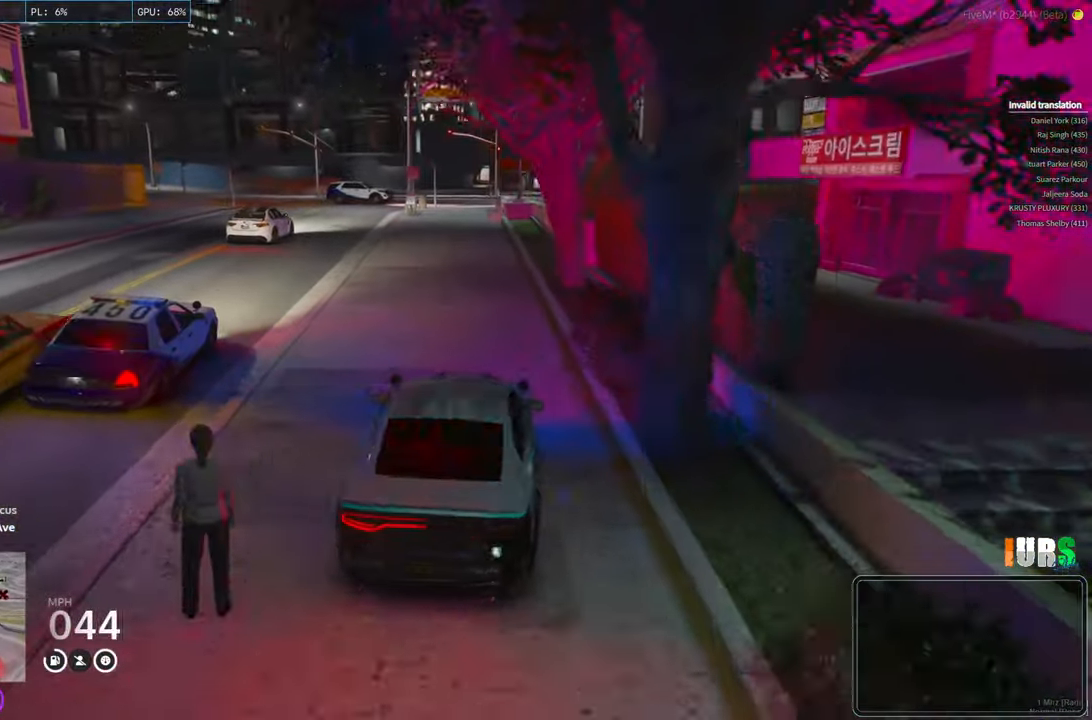
{"keys": ["w"], "events": [[16, "a", "down"], [83, "a", "up"], [266, "d", "down"], [366, "d", "up"]]}
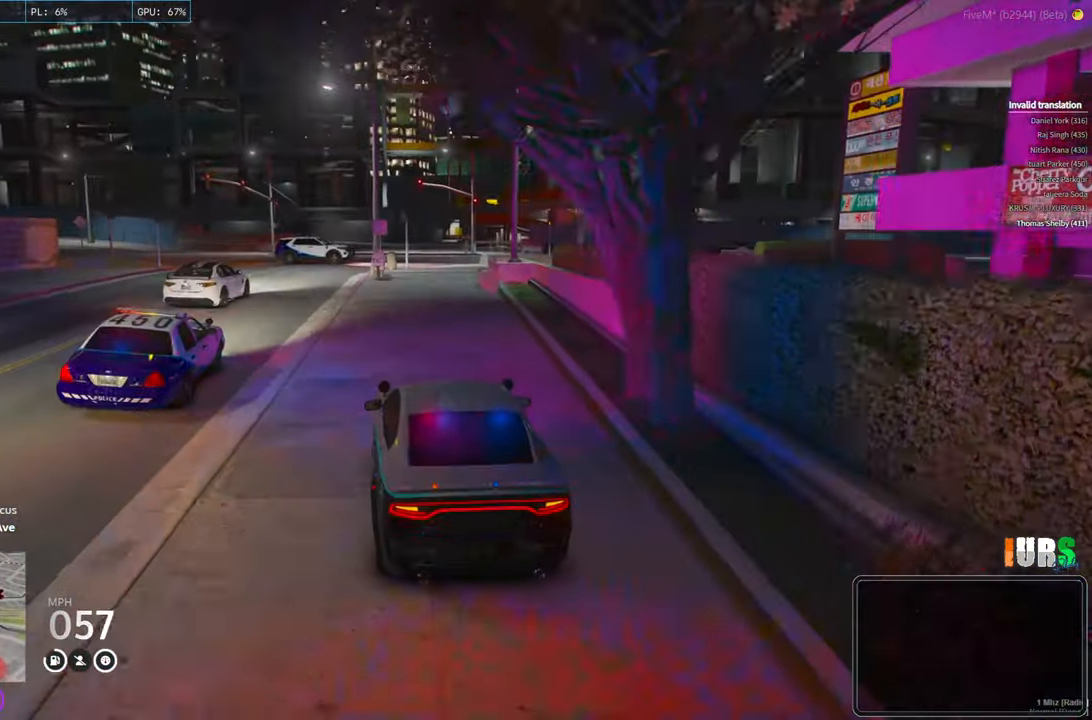
{"keys": ["a", "s"], "events": [[166, "w", "up"], [316, "s", "down"], [500, "a", "down"]]}
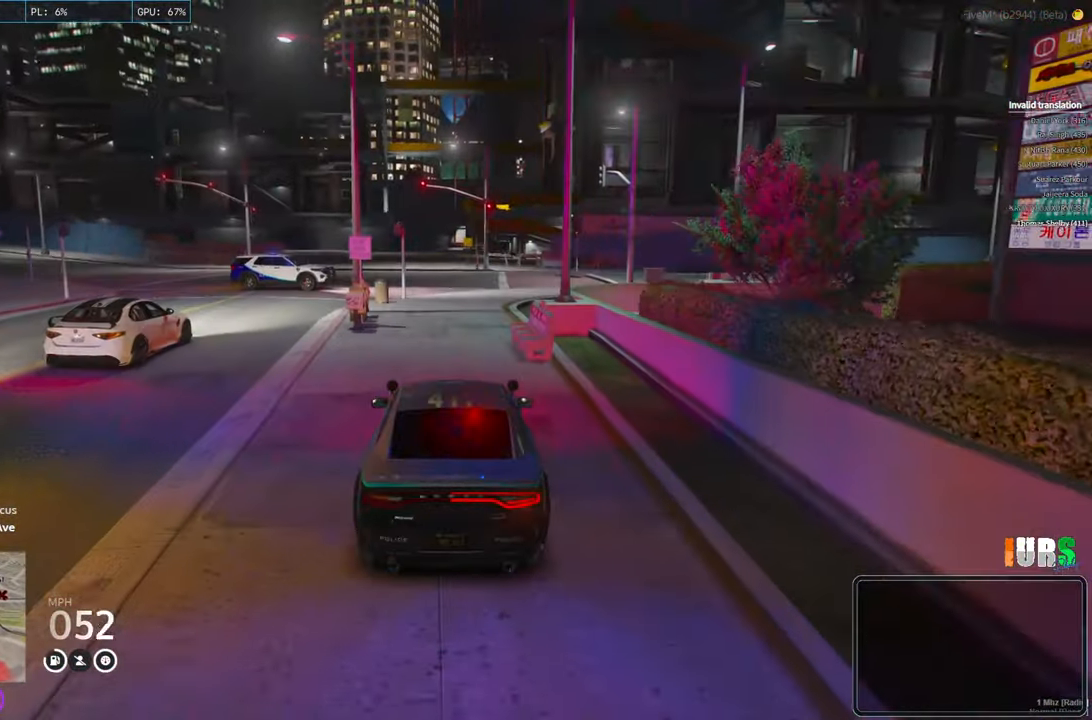
{"keys": [], "events": [[50, "a", "up"], [400, "s", "up"]]}
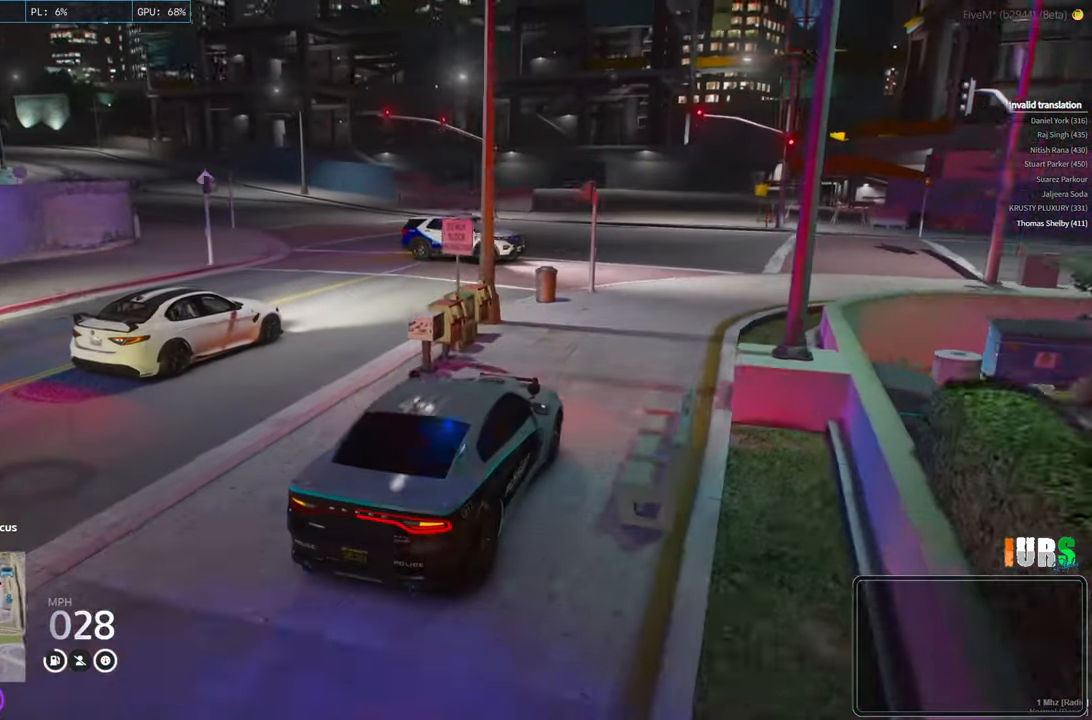
{"keys": [], "events": []}
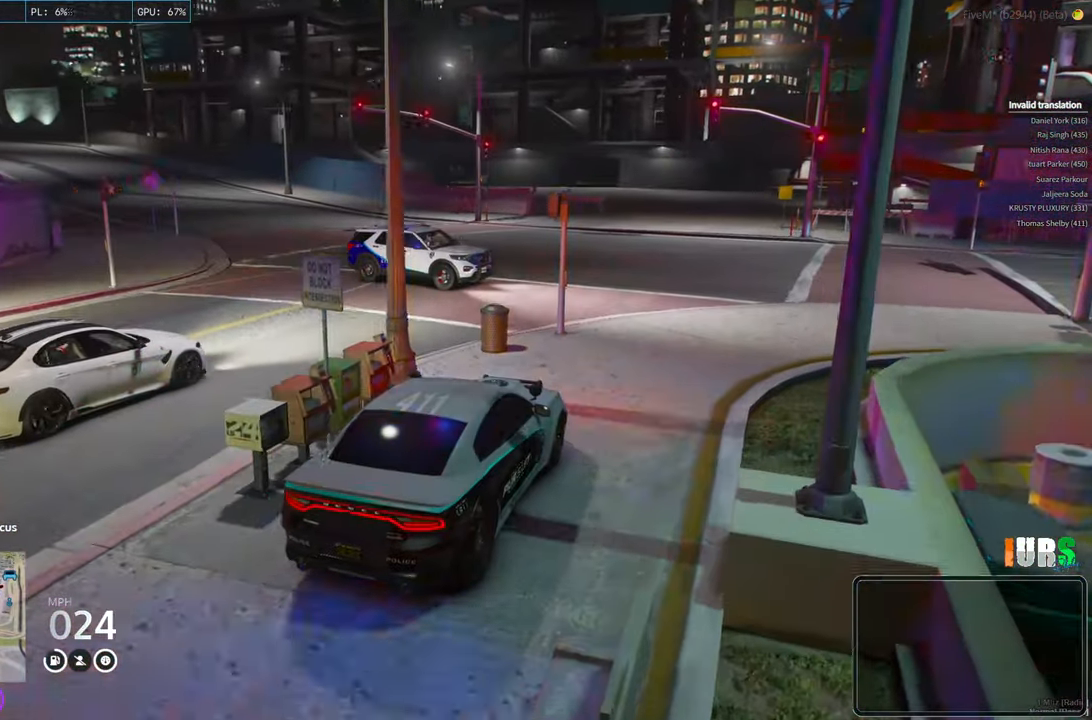
{"keys": ["a"]}
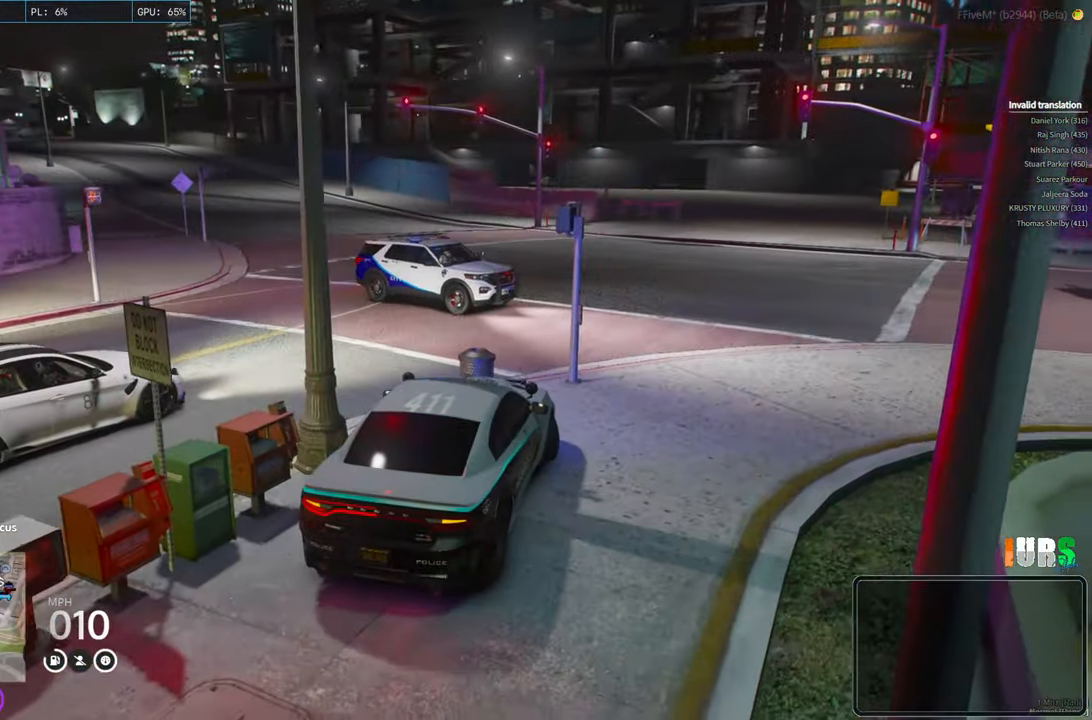
{"keys": []}
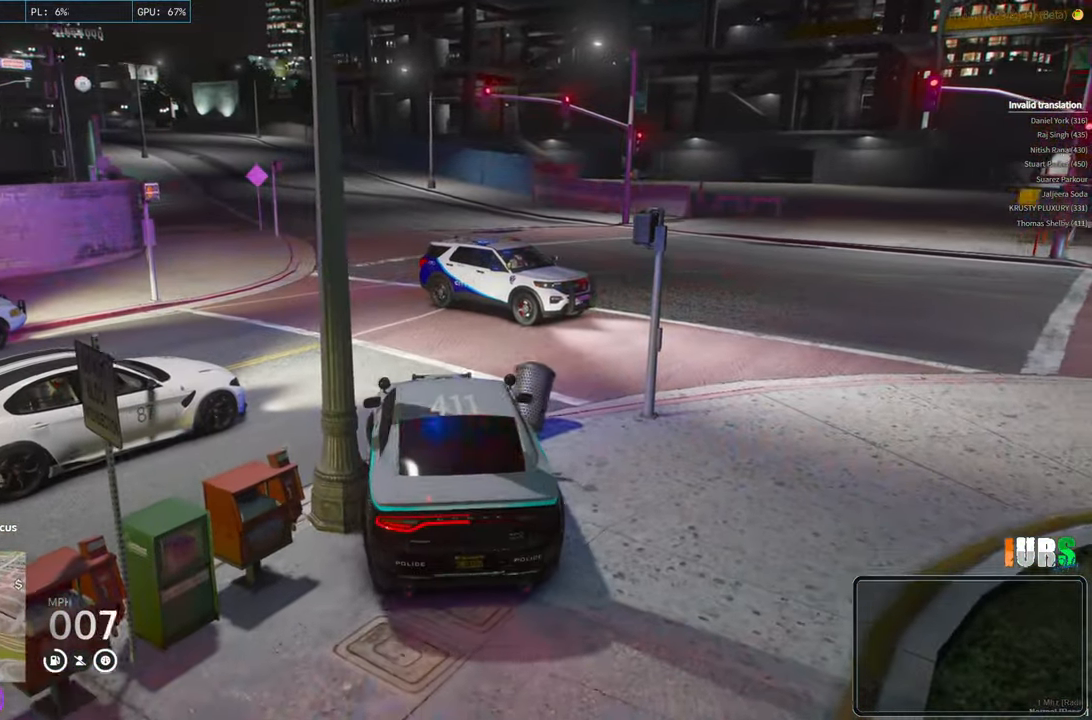
{"keys": ["a"], "events": [[83, "d", "down"], [166, "d", "up"], [183, "w", "down"], [433, "a", "down"], [500, "w", "up"]]}
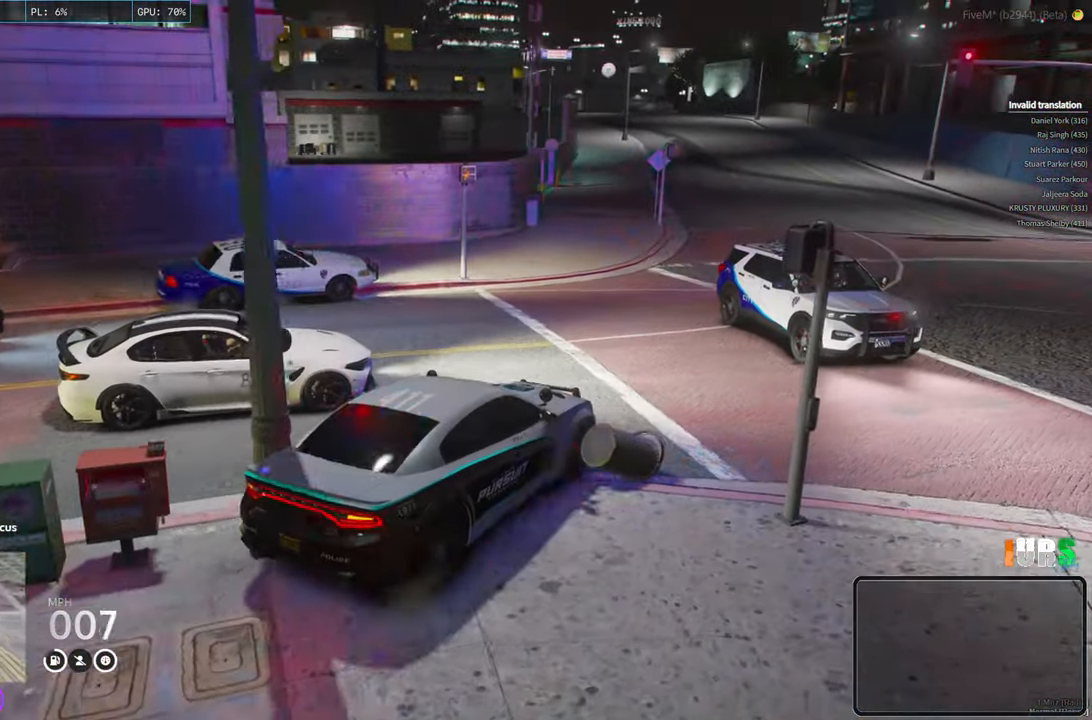
{"keys": ["a"], "events": [[200, "a", "up"], [216, "w", "down"], [366, "a", "down"], [483, "w", "up"]]}
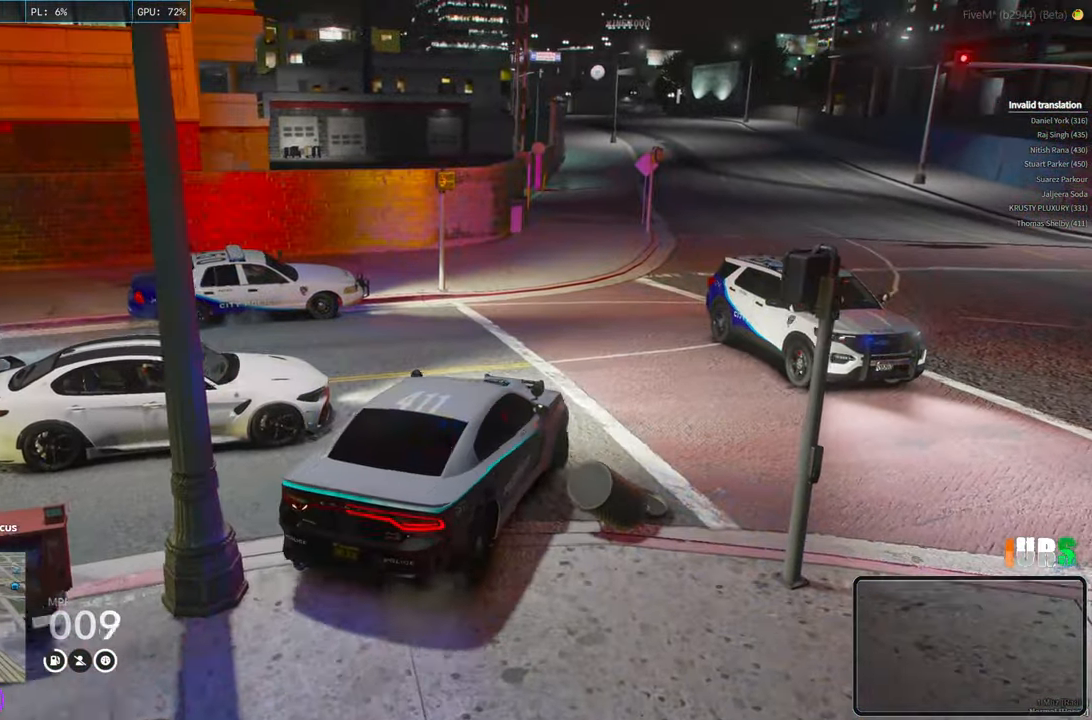
{"keys": [], "events": [[50, "a", "up"]]}
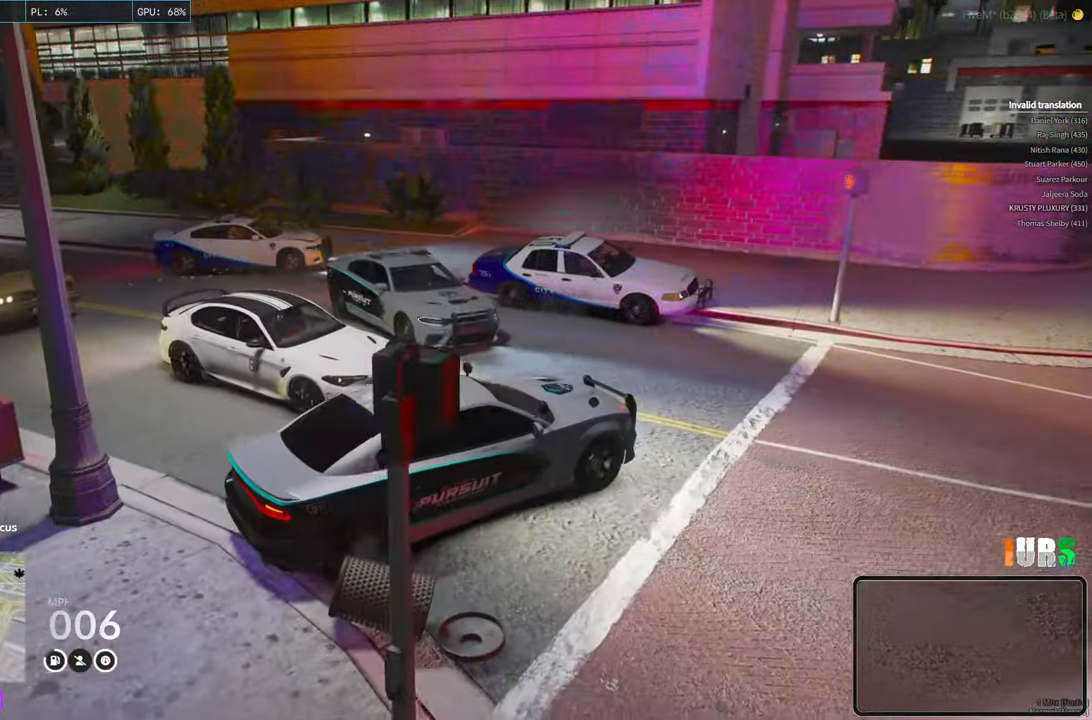
{"keys": ["s"], "events": [[500, "s", "down"]]}
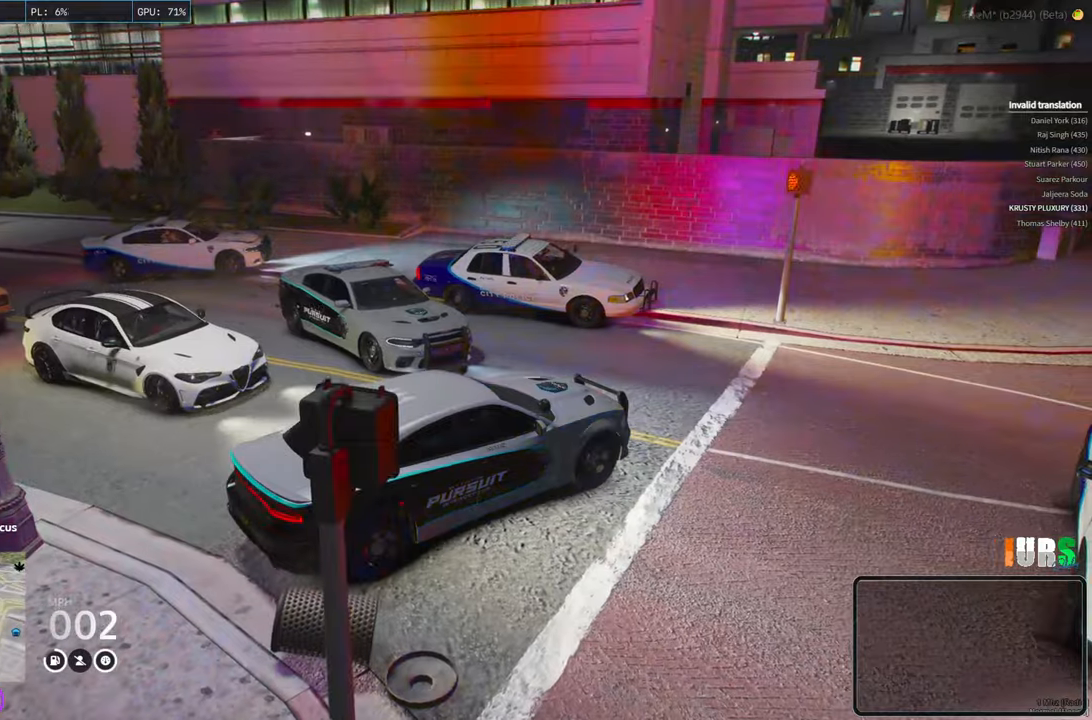
{"keys": ["d", "s"], "events": [[216, "d", "down"]]}
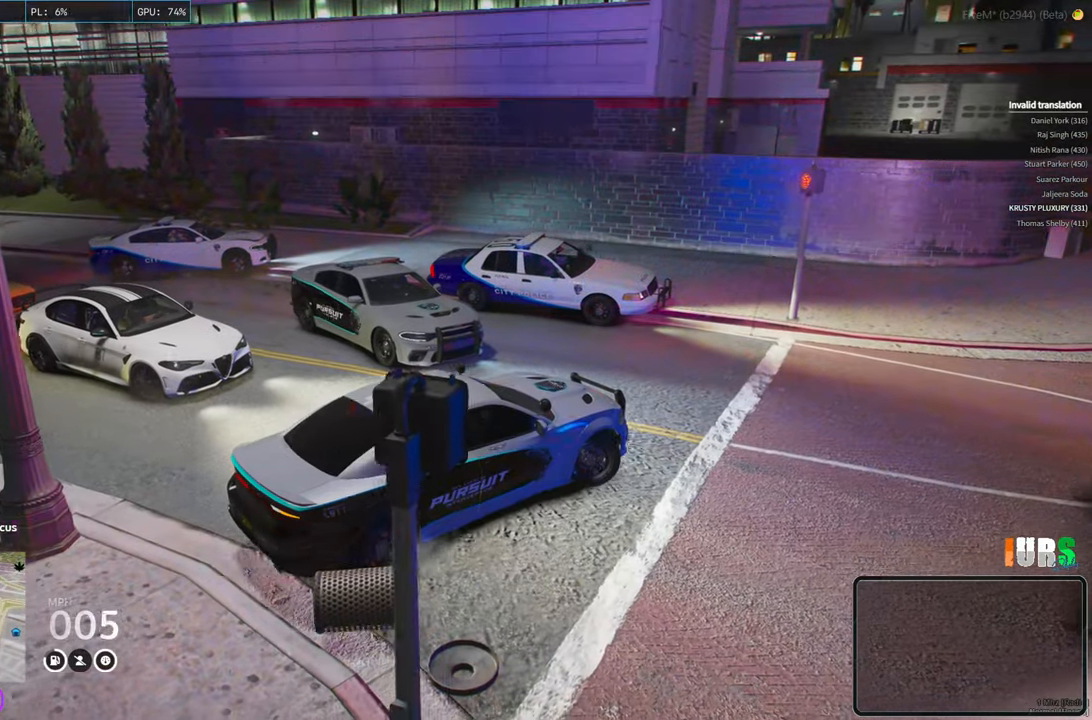
{"keys": ["d", "w"], "events": [[300, "s", "up"], [466, "w", "down"]]}
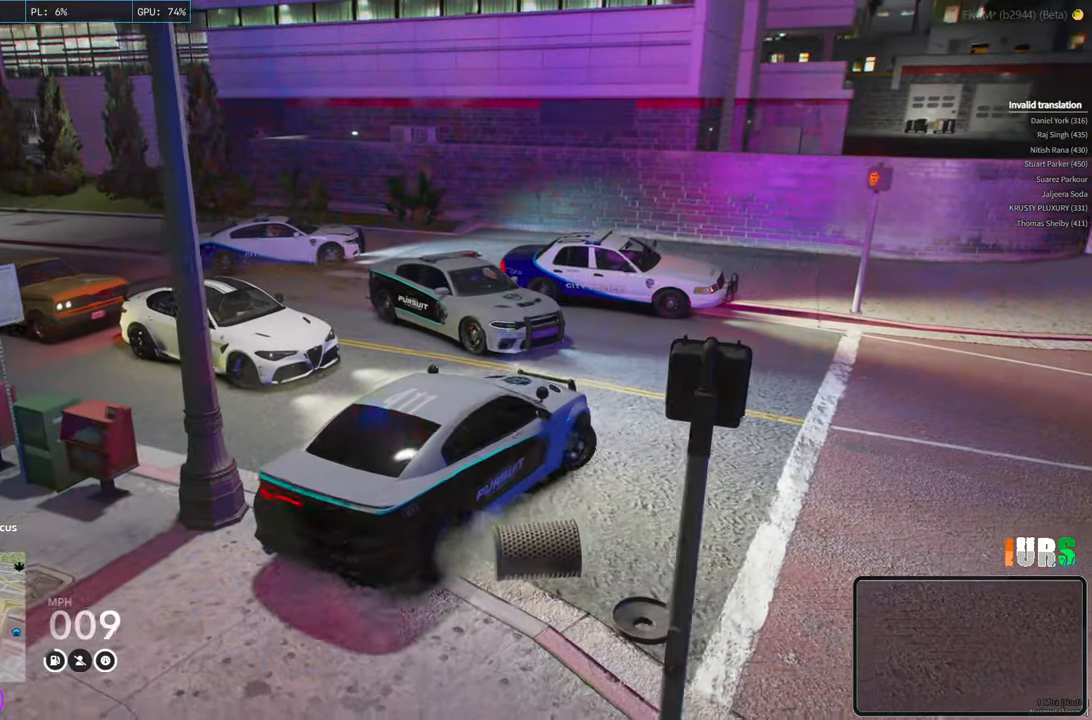
{"keys": ["a", "w"], "events": [[50, "d", "up"], [100, "a", "down"]]}
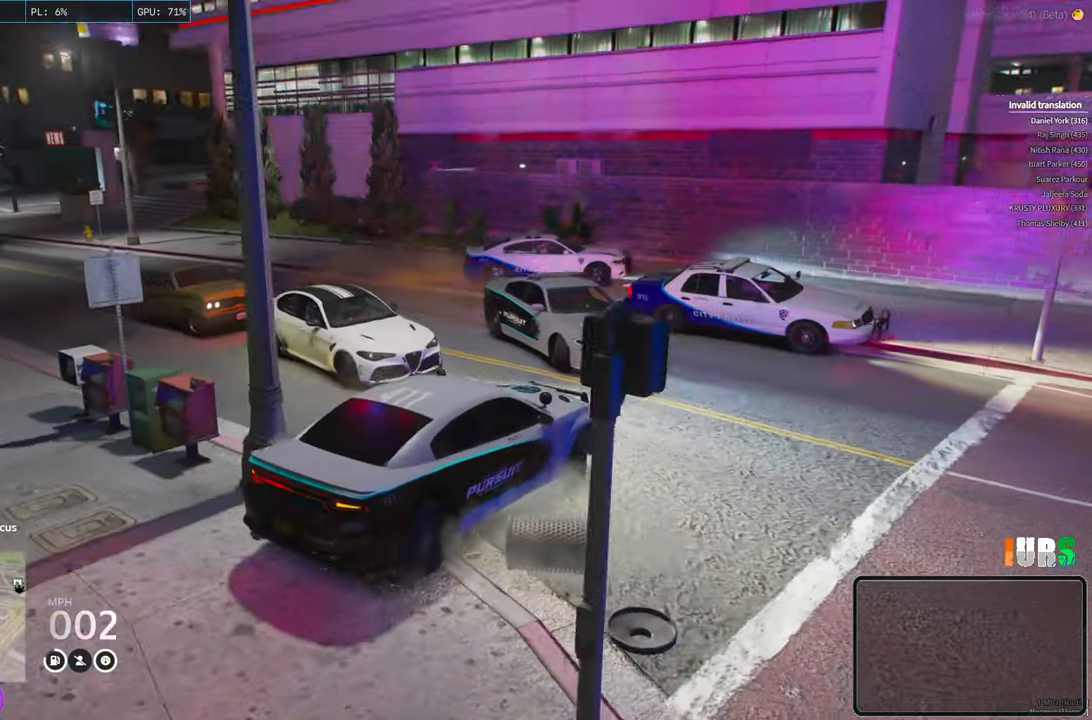
{"keys": [], "events": [[100, "a", "up"], [116, "w", "up"]]}
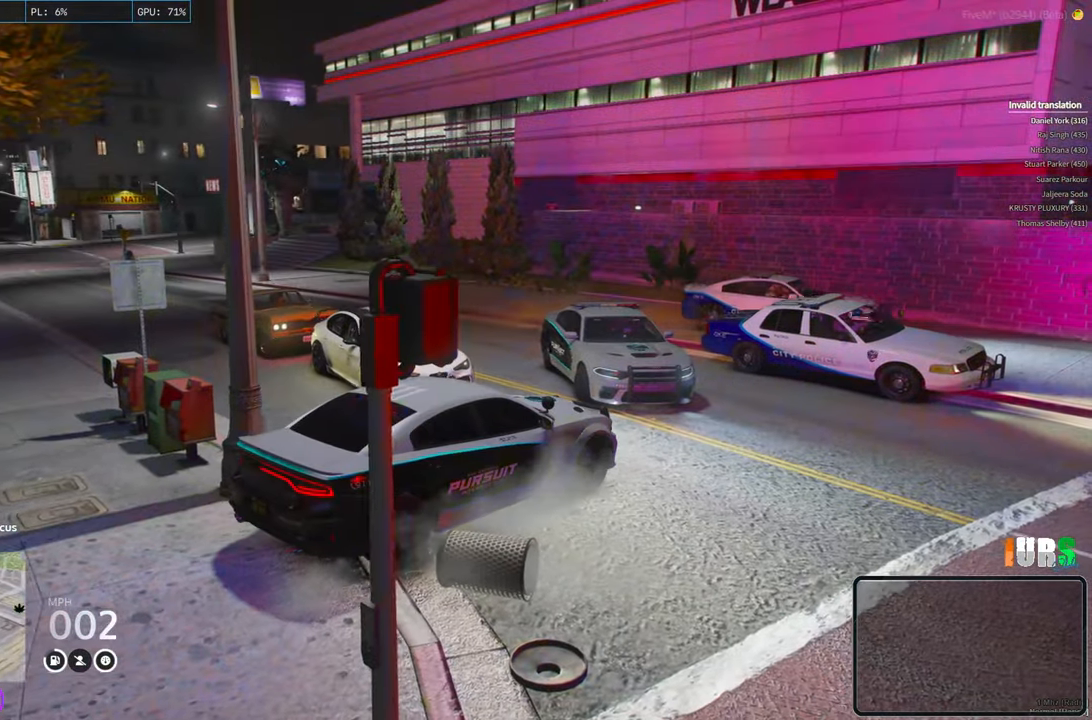
{"keys": ["w"], "events": [[266, "w", "down"]]}
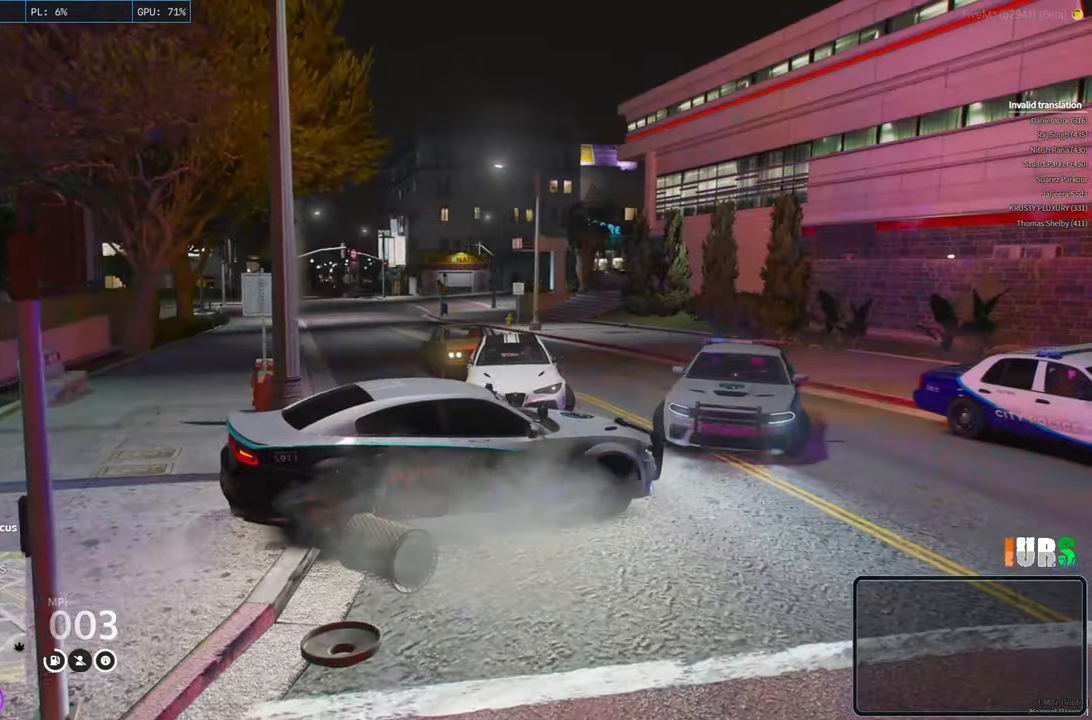
{"keys": [], "events": [[66, "w", "up"]]}
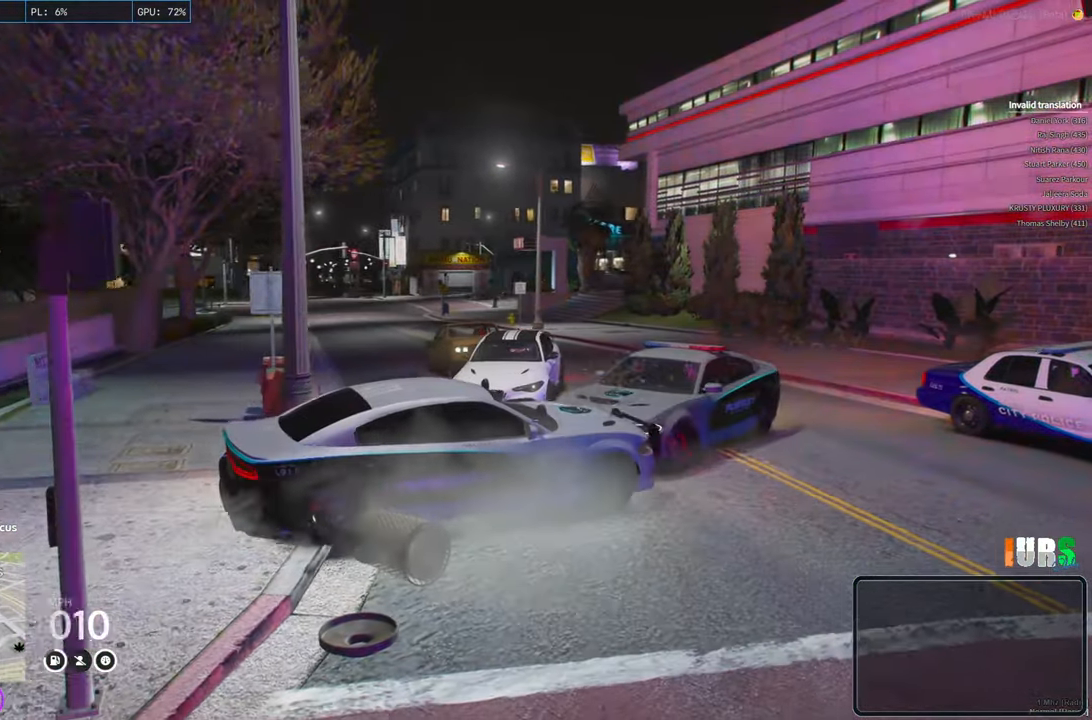
{"keys": ["s"], "events": [[416, "s", "down"]]}
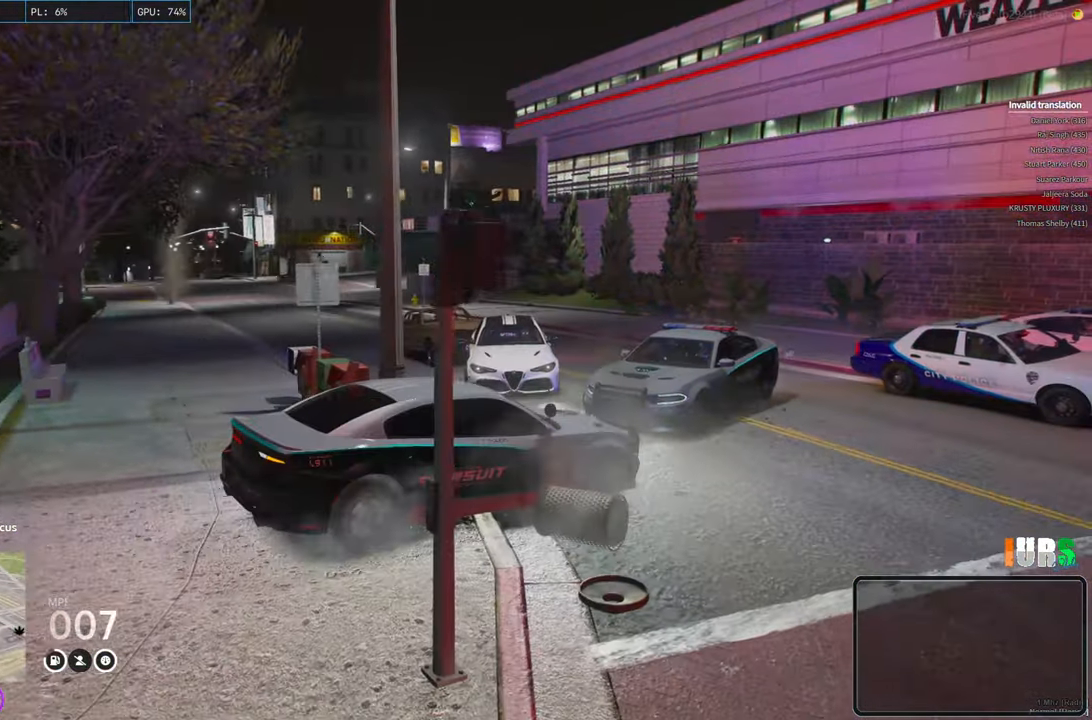
{"keys": ["d"], "events": [[116, "d", "down"], [250, "s", "up"]]}
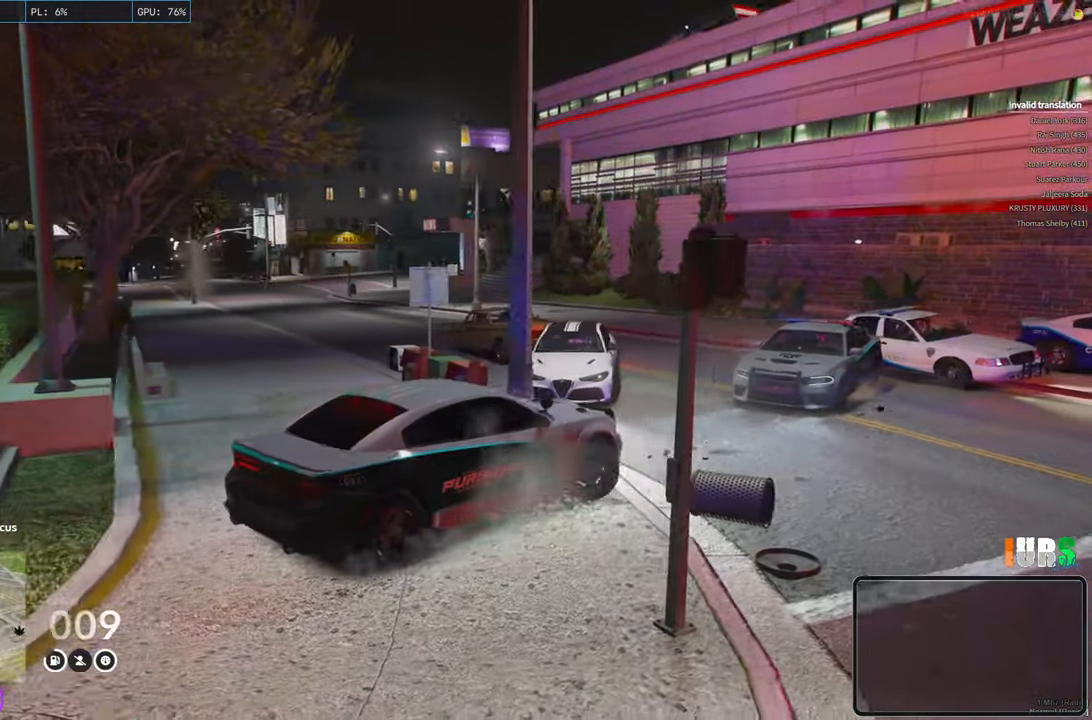
{"keys": ["s"], "events": [[250, "d", "up"], [366, "s", "down"]]}
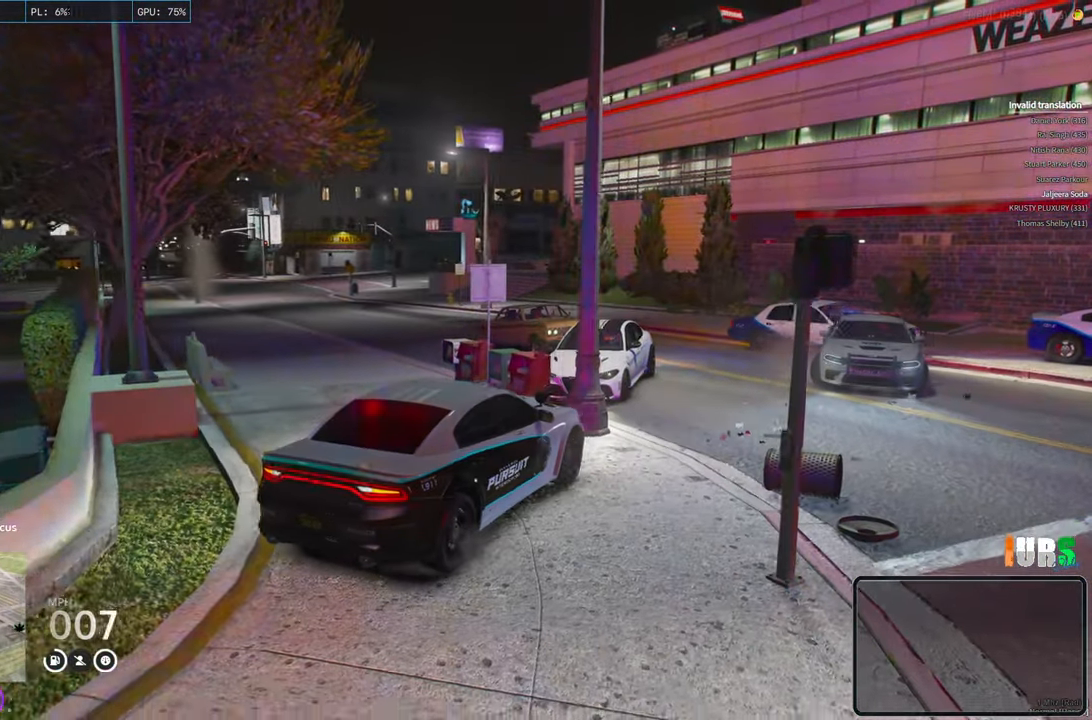
{"keys": ["a", "w"], "events": [[33, "s", "up"], [50, "d", "down"], [150, "w", "down"], [300, "d", "up"], [383, "a", "down"]]}